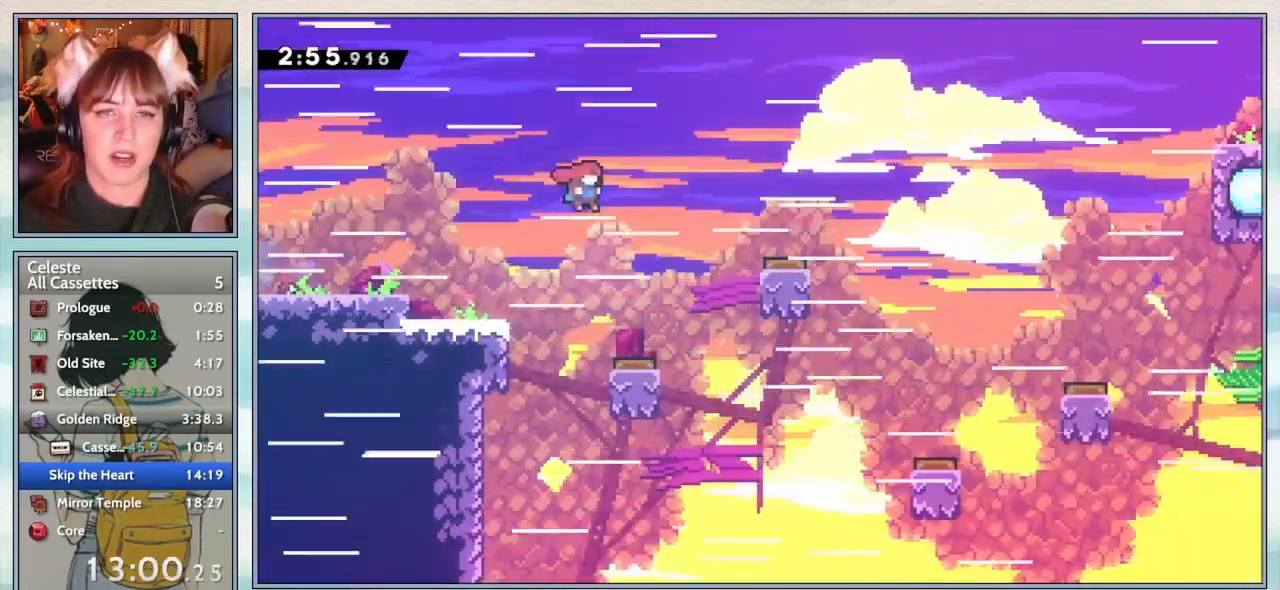
Gameplay with keyboard; each line is a JSON object with the keys held at the frame after it. "events" lists presses ("down") and releases ("up") of "confirm", "dash", "demo", "down", "grab", "jump", "jump2", "left", "pause", "right", "talk" and "up" between this image and that frame as [ms after this image, input, new state], when the widget could be followed in between. No other keys are recorded. Mouse input is not recorded. Key names are as the overlay labels them; some are game actions (e.g. jump) rather than physical keys.
{"keys": ["right"], "events": [[417, "jump2", "up"]]}
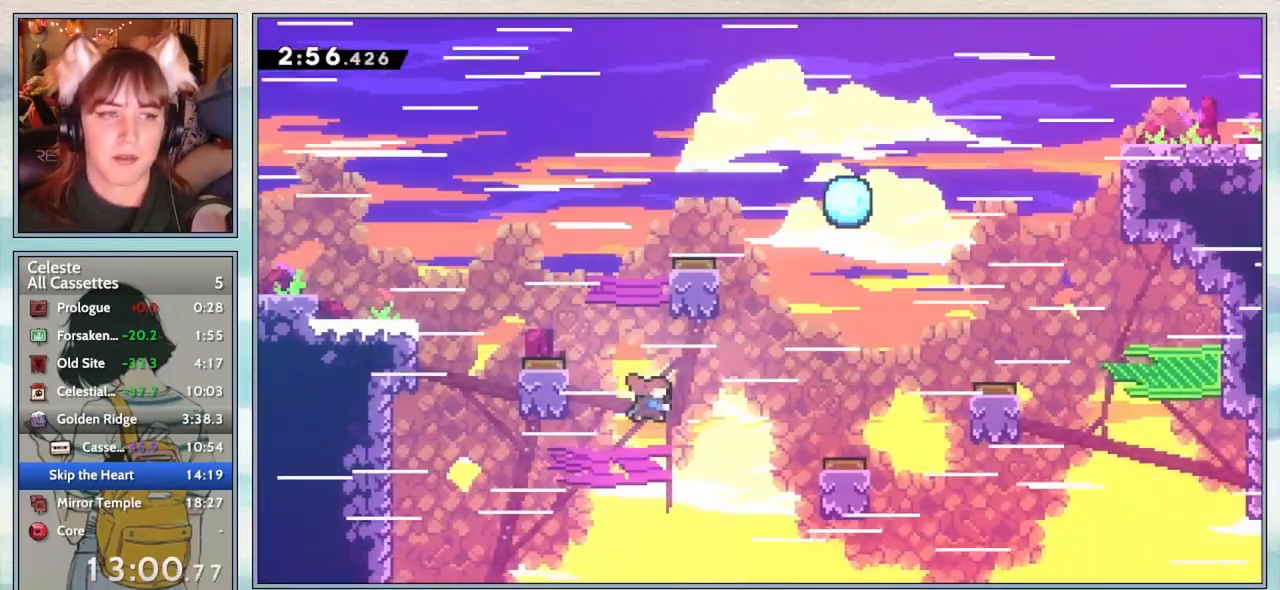
{"keys": ["right"], "events": [[17, "dash", "down"], [250, "dash", "up"]]}
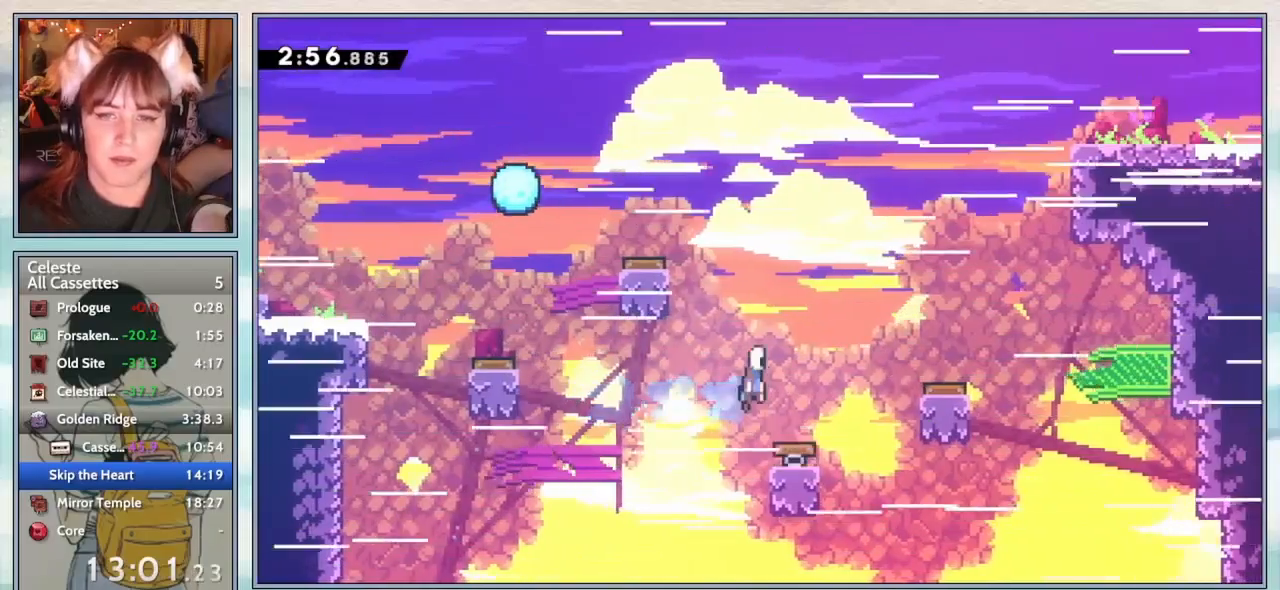
{"keys": ["right"], "events": [[133, "dash", "down"], [317, "dash", "up"]]}
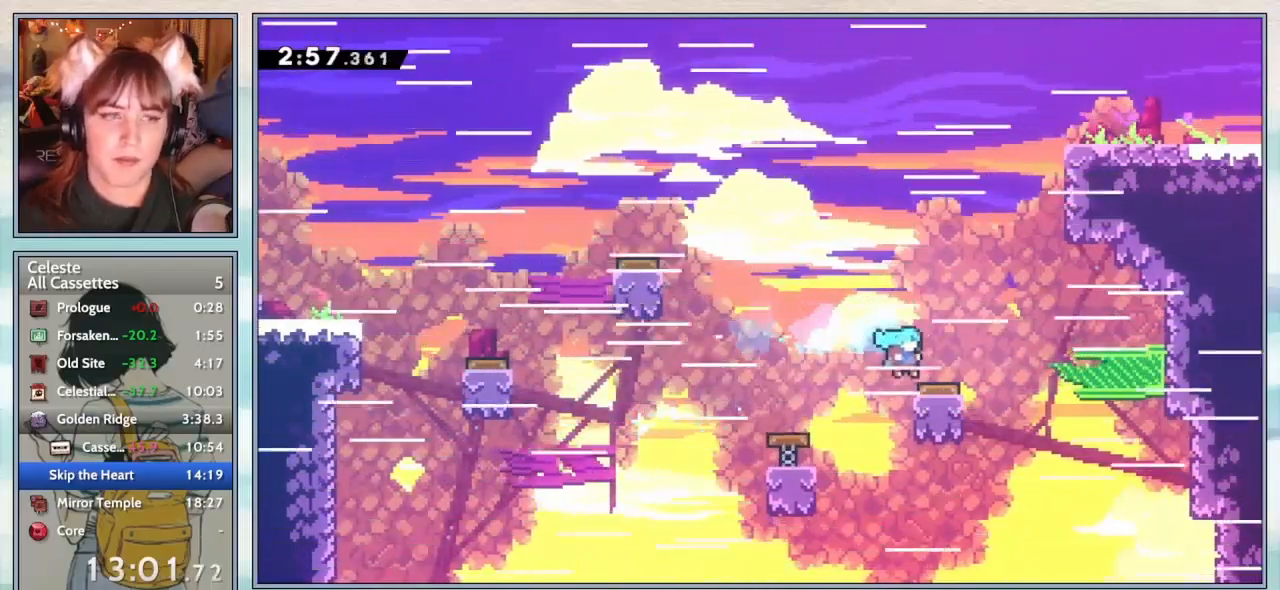
{"keys": ["right"], "events": [[317, "dash", "down"], [500, "dash", "up"]]}
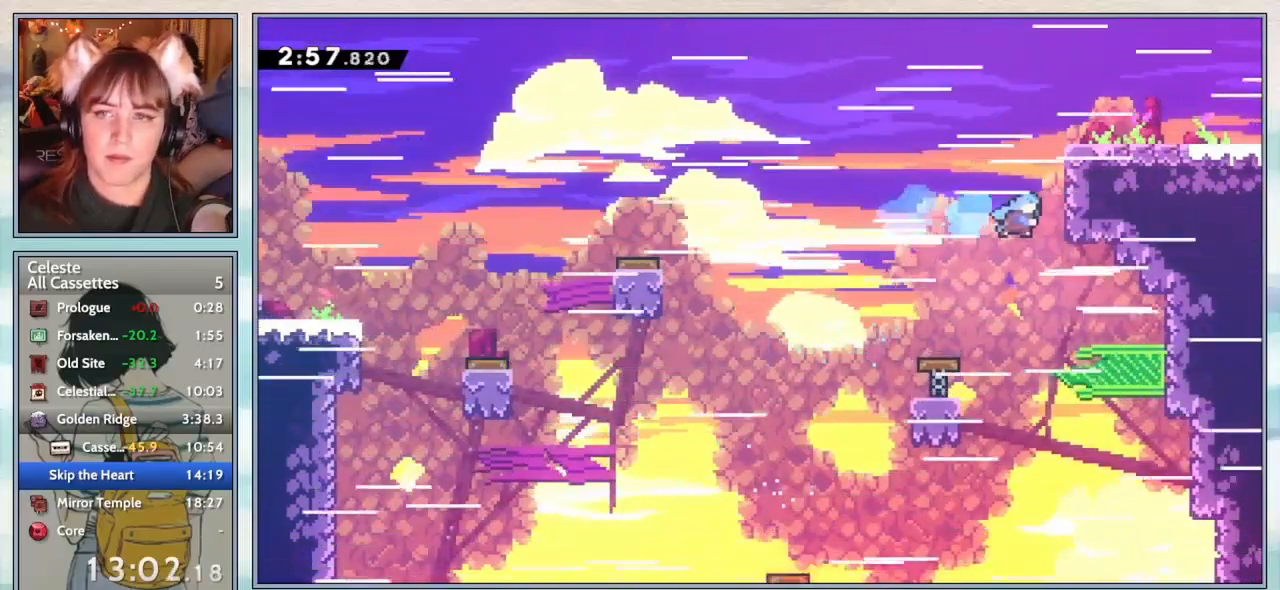
{"keys": ["grab", "right", "up"], "events": [[33, "grab", "down"], [83, "up", "down"], [150, "jump2", "down"], [333, "jump2", "up"]]}
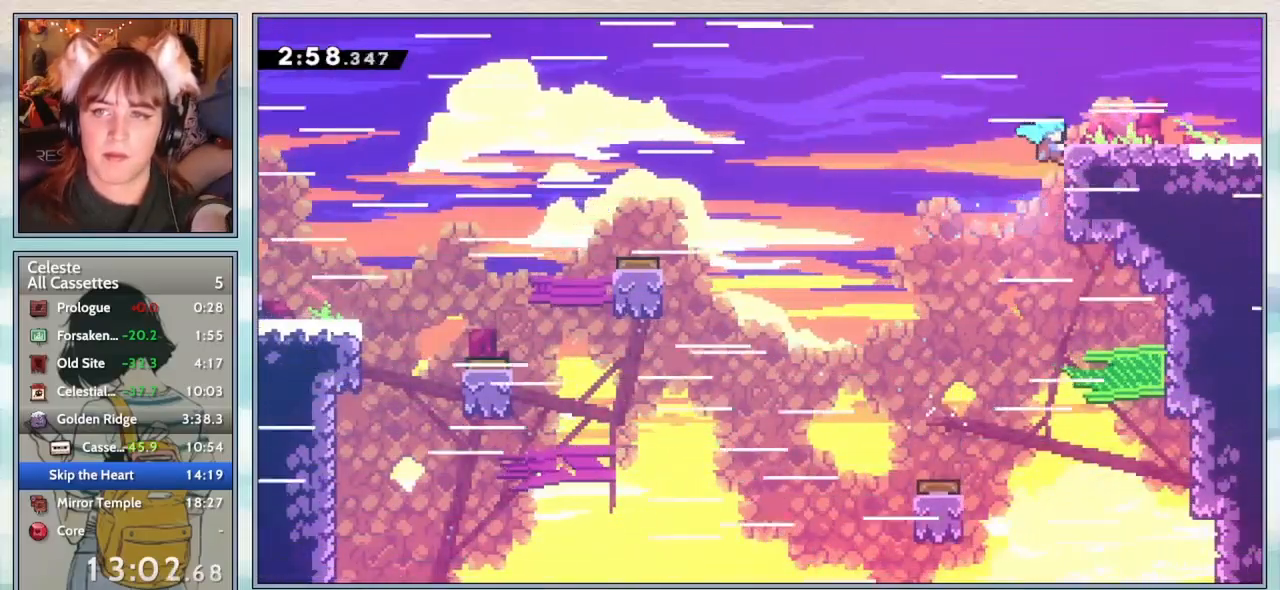
{"keys": ["down", "right"], "events": [[233, "up", "up"], [267, "grab", "up"], [300, "down", "down"], [350, "dash", "down"], [383, "jump2", "down"], [467, "dash", "up"], [500, "jump2", "up"]]}
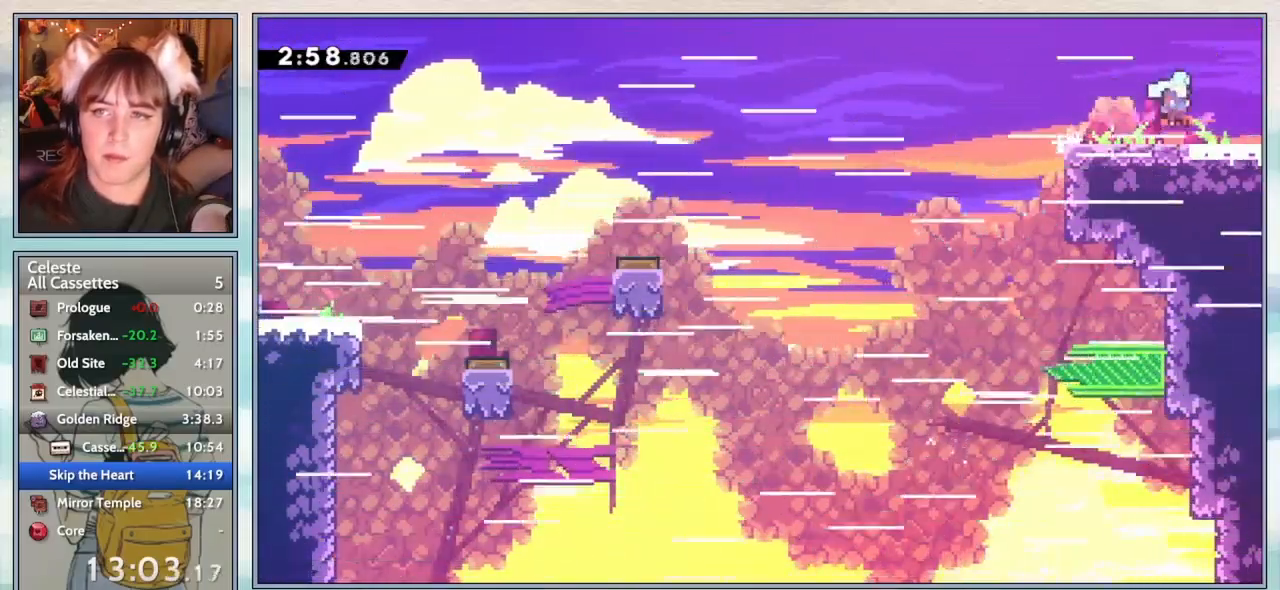
{"keys": [], "events": [[133, "down", "up"], [133, "right", "up"]]}
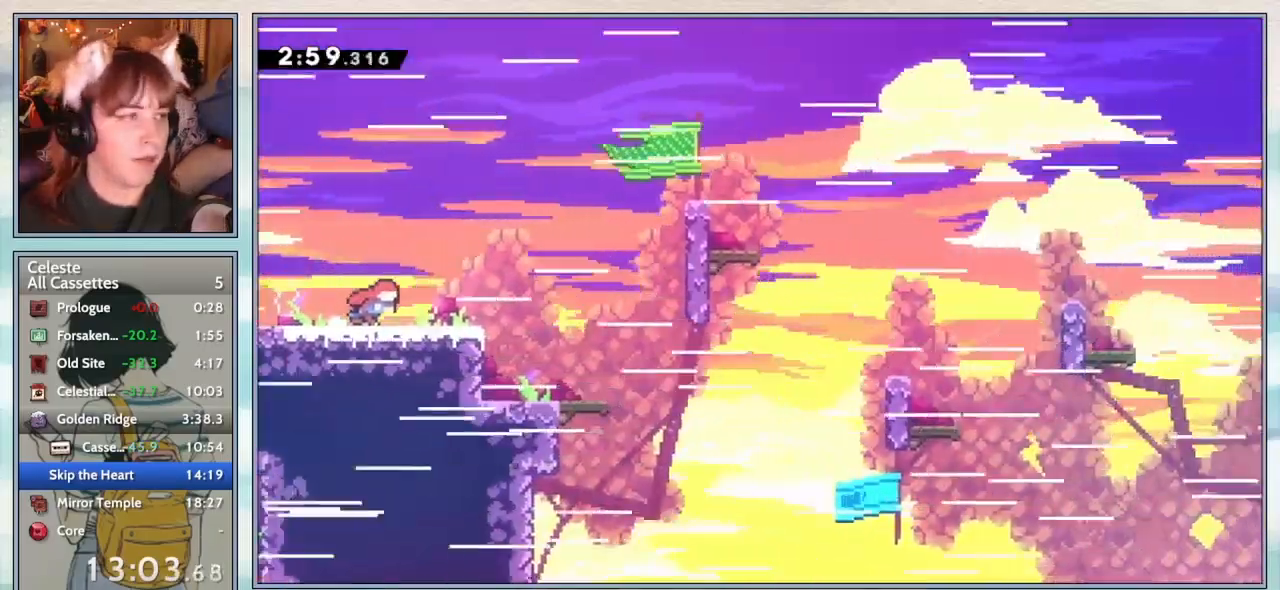
{"keys": ["down", "right"], "events": [[250, "down", "down"], [283, "right", "down"], [333, "dash", "down"], [467, "dash", "up"]]}
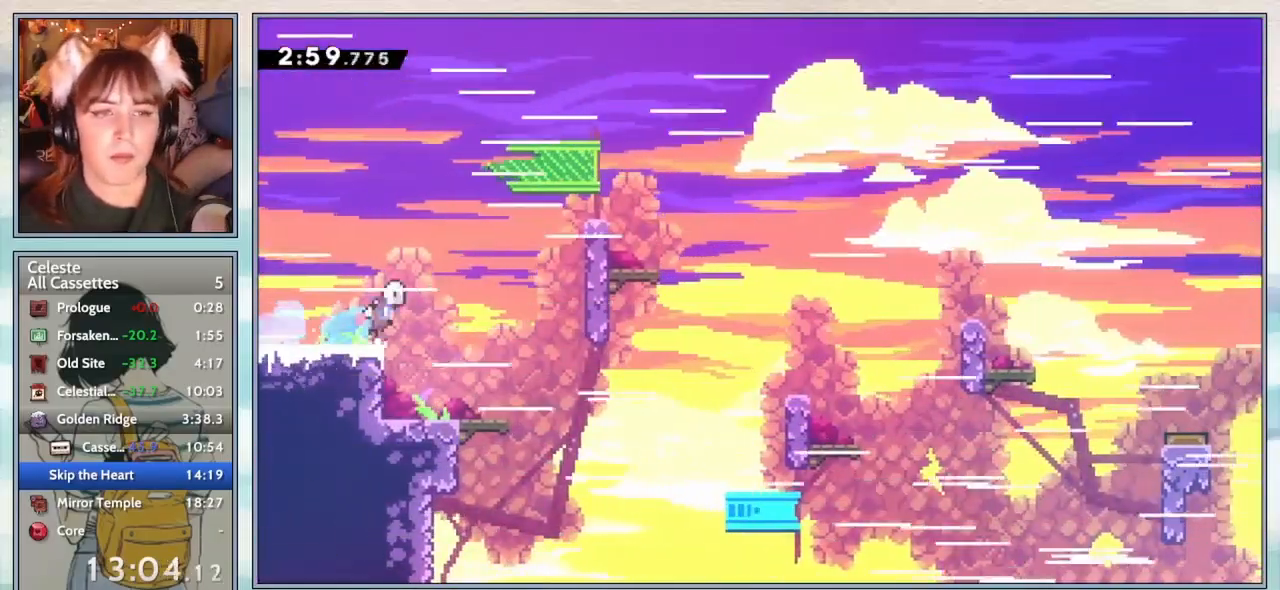
{"keys": ["grab"], "events": [[33, "jump2", "down"], [250, "grab", "down"], [283, "down", "up"], [283, "jump2", "up"], [317, "jump2", "down"], [367, "right", "up"], [450, "jump2", "up"]]}
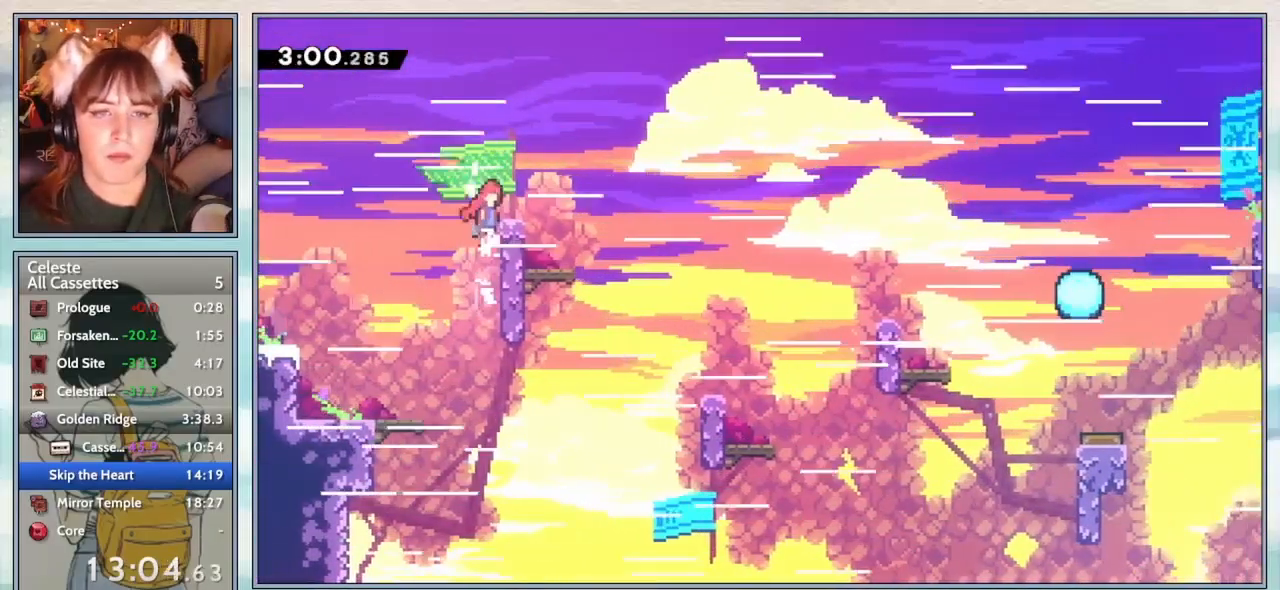
{"keys": ["down", "jump2", "right"], "events": [[17, "jump2", "down"], [133, "right", "down"], [167, "down", "down"], [233, "jump2", "up"], [283, "dash", "down"], [317, "grab", "up"], [400, "dash", "up"], [450, "jump2", "down"]]}
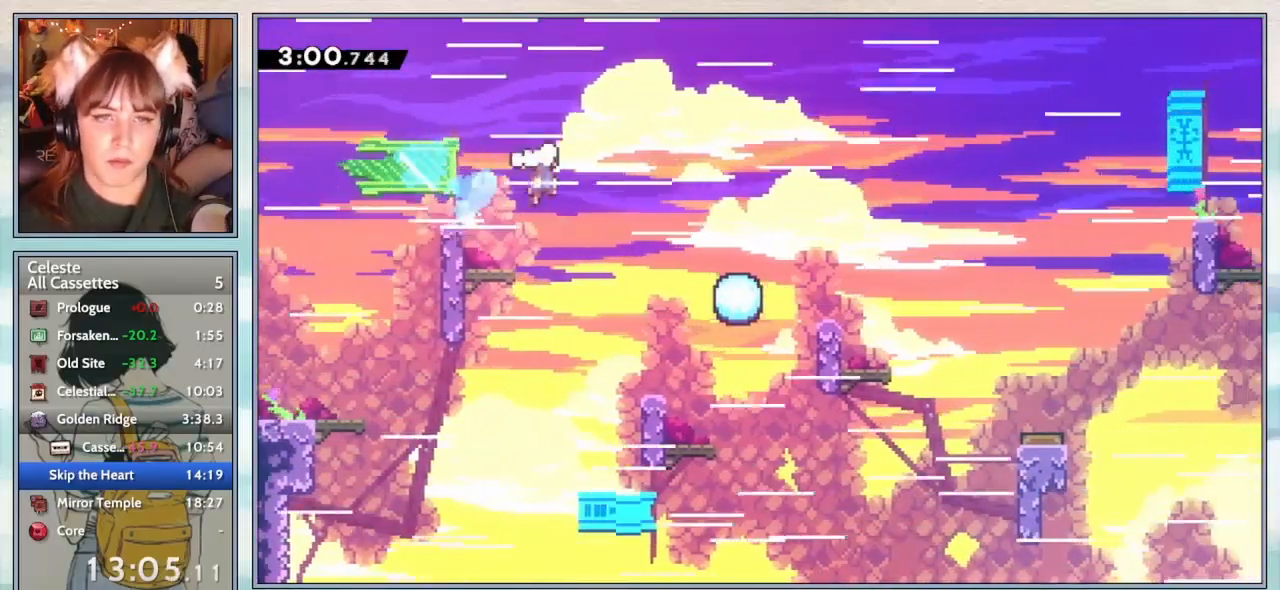
{"keys": ["jump2", "right"], "events": [[133, "jump2", "up"], [200, "dash", "down"], [367, "dash", "up"], [450, "down", "up"], [483, "jump2", "down"]]}
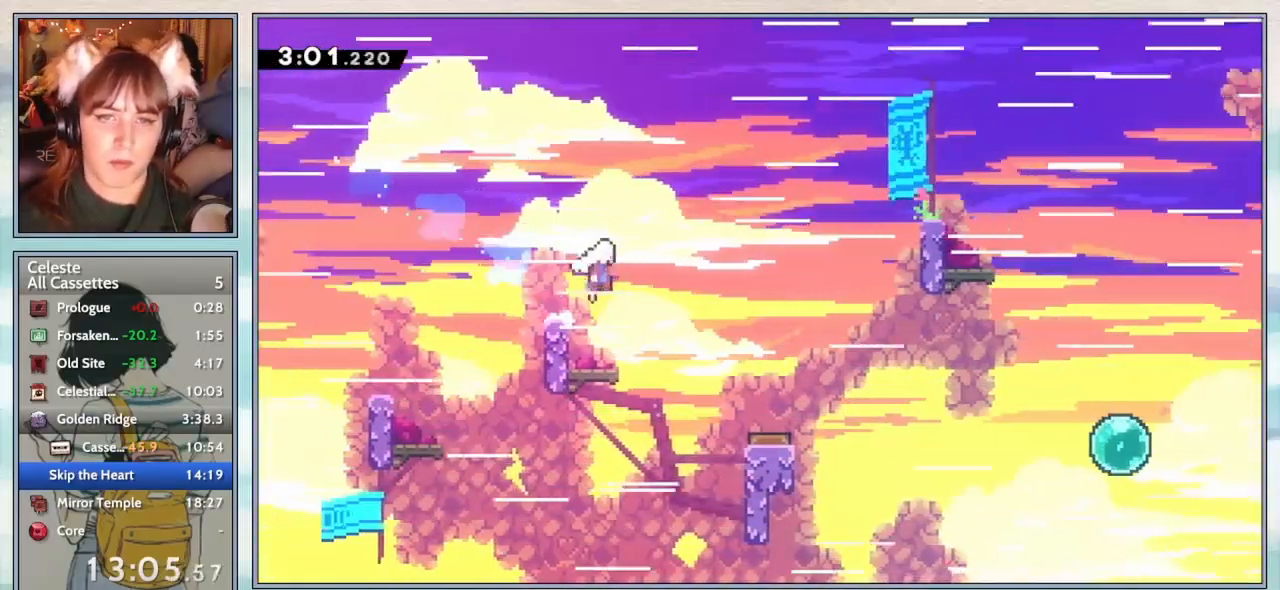
{"keys": ["right"], "events": [[300, "jump2", "up"], [367, "dash", "down"], [500, "dash", "up"]]}
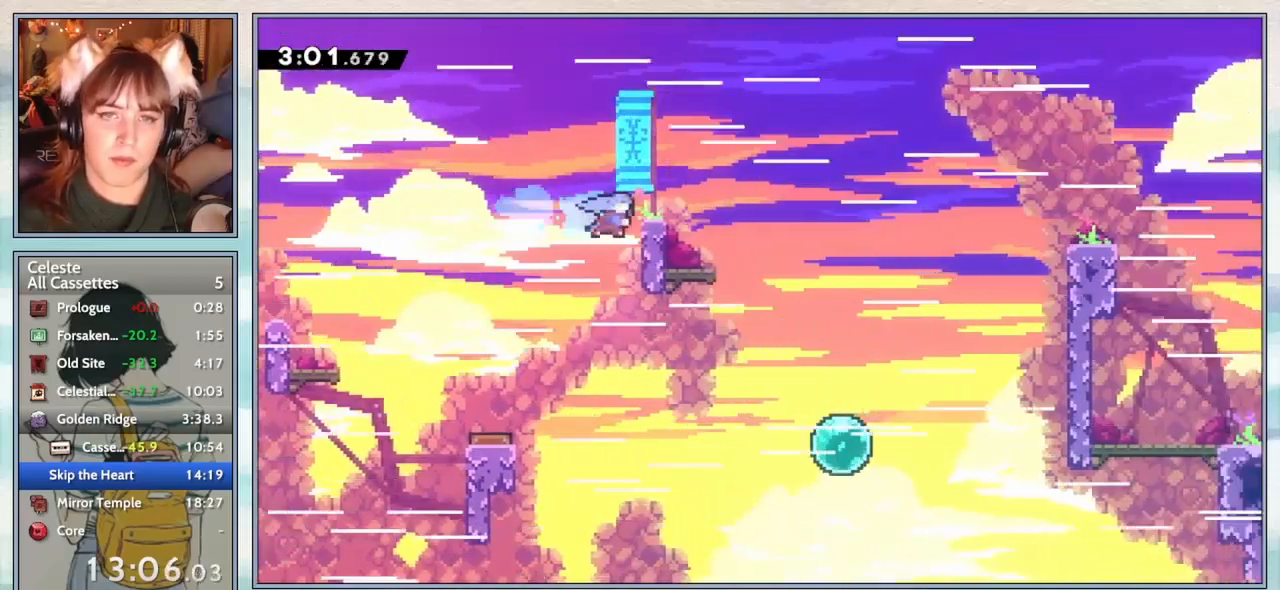
{"keys": ["dash", "down", "right"], "events": [[33, "grab", "down"], [67, "up", "down"], [383, "up", "up"], [417, "down", "down"], [417, "grab", "up"], [450, "dash", "down"]]}
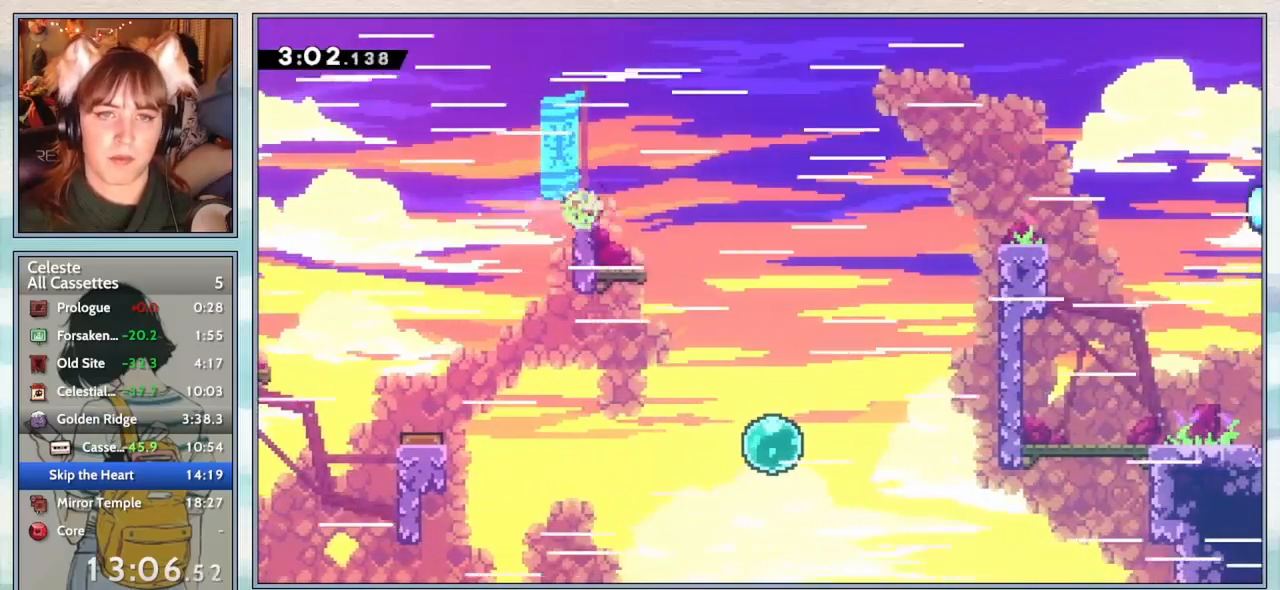
{"keys": ["jump2", "right"], "events": [[100, "dash", "up"], [133, "jump2", "down"], [317, "down", "up"]]}
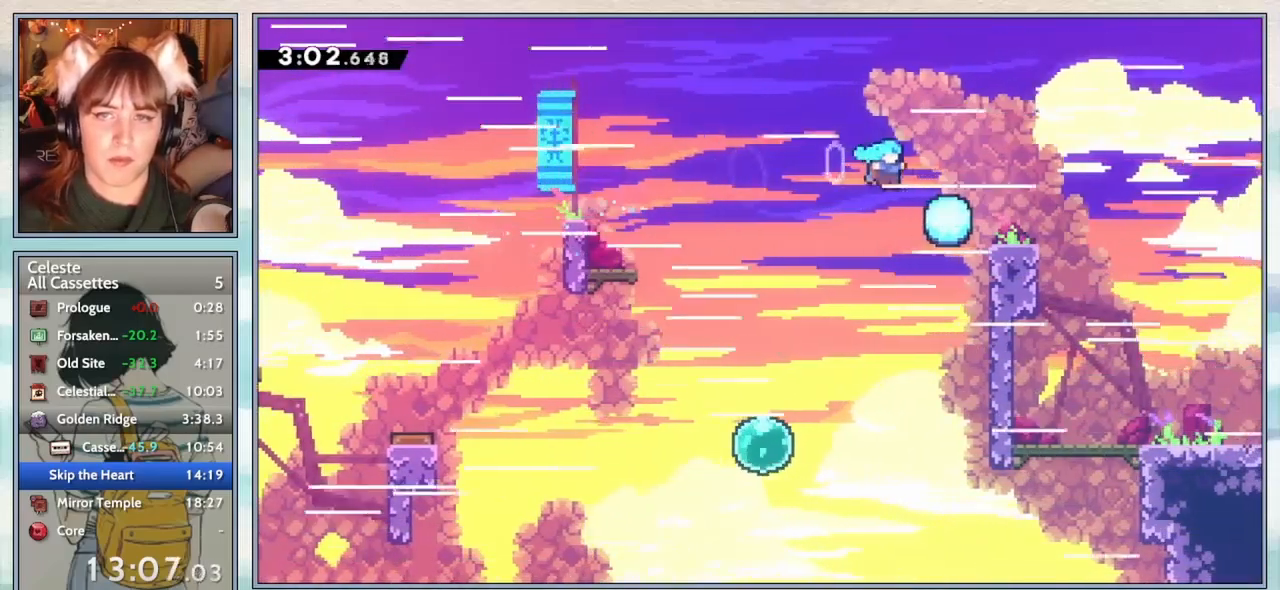
{"keys": ["down", "jump2", "right"], "events": [[133, "down", "down"], [183, "jump2", "up"], [250, "dash", "down"], [400, "dash", "up"], [450, "jump2", "down"]]}
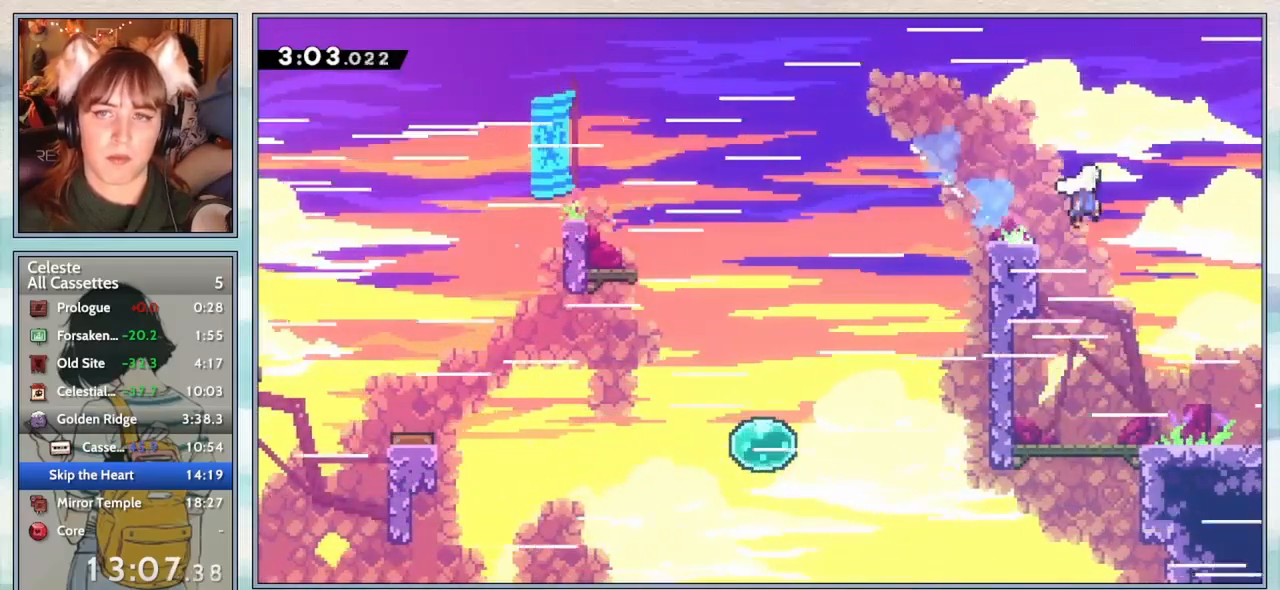
{"keys": [], "events": [[50, "jump2", "up"], [100, "dash", "down"], [300, "dash", "up"], [417, "down", "up"], [450, "right", "up"]]}
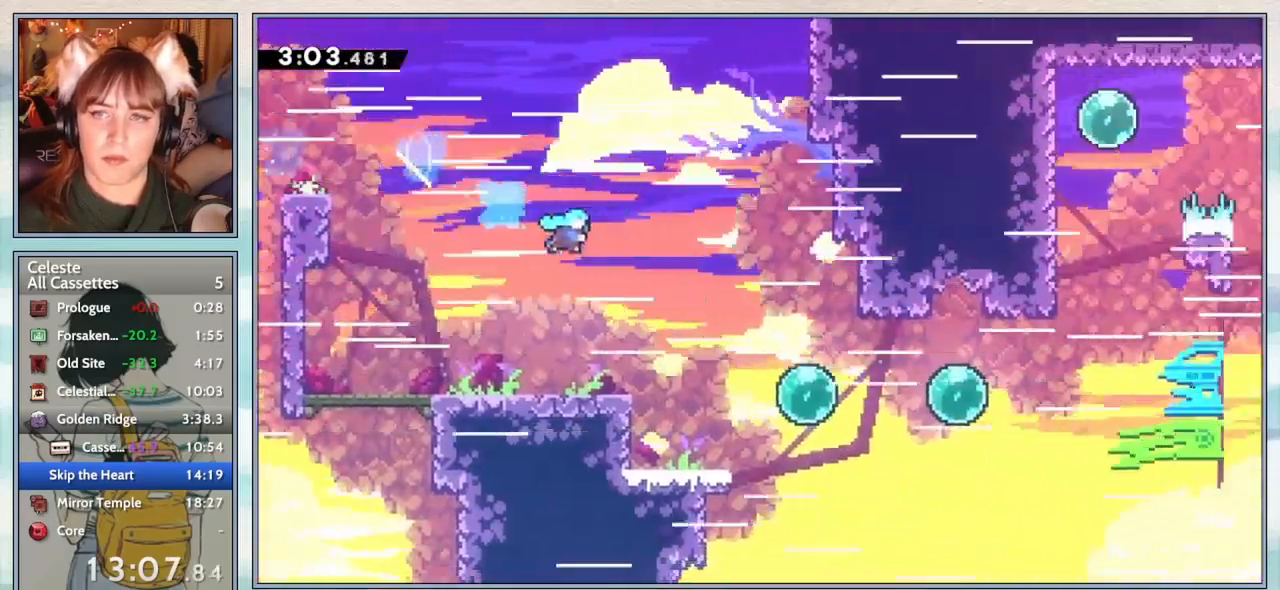
{"keys": ["down", "right"], "events": [[67, "down", "down"], [67, "right", "down"]]}
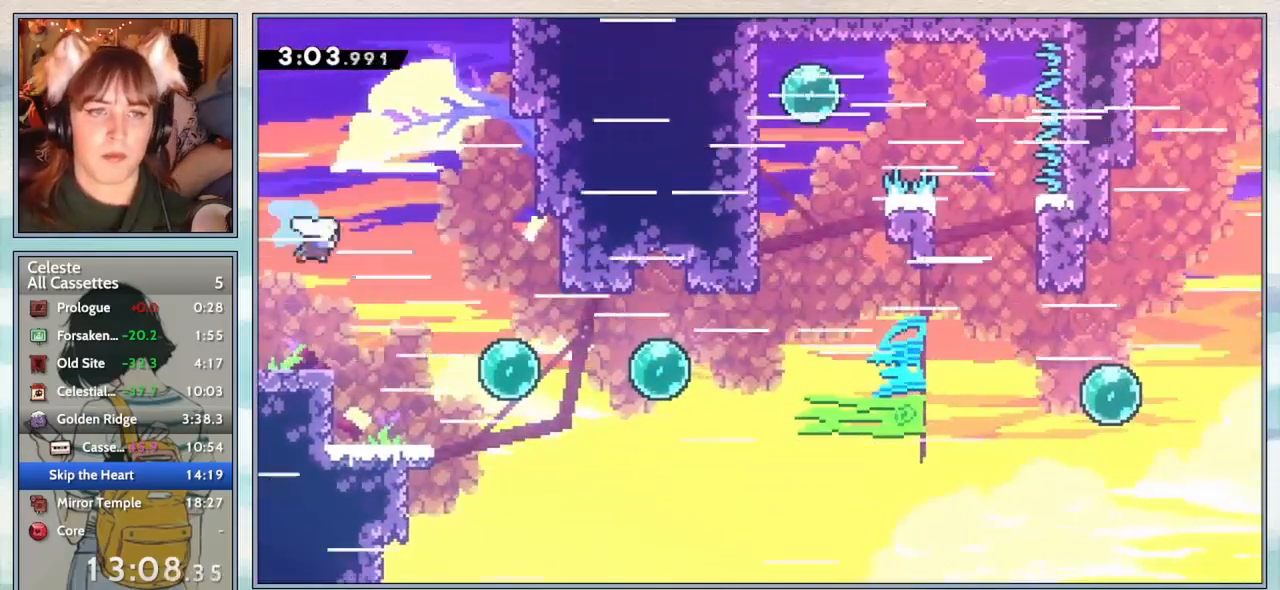
{"keys": ["right"], "events": [[100, "dash", "down"], [233, "dash", "up"], [267, "down", "up"], [383, "dash", "down"], [500, "dash", "up"]]}
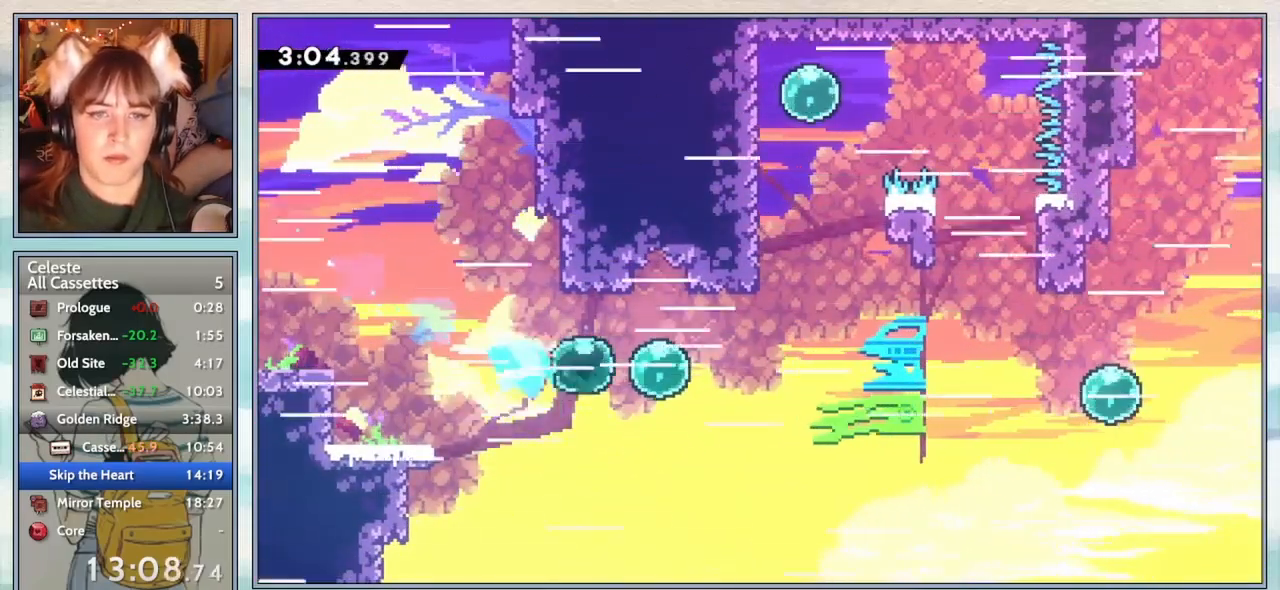
{"keys": ["dash", "up"], "events": [[133, "dash", "down"], [250, "dash", "up"], [283, "right", "up"], [283, "up", "down"], [367, "dash", "down"]]}
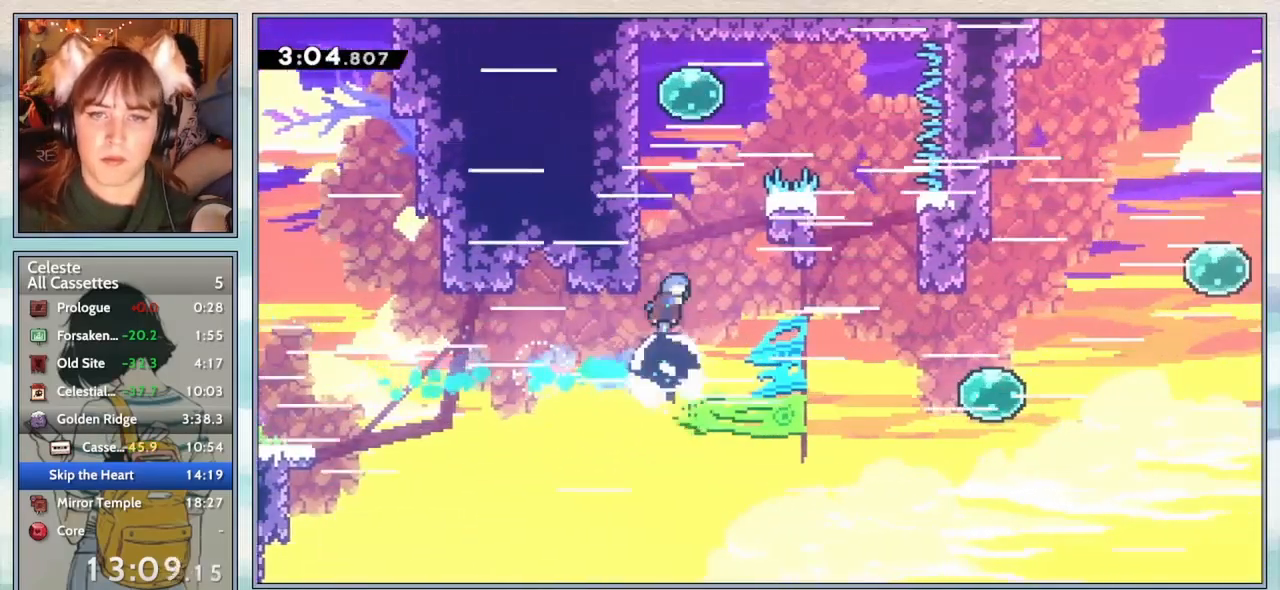
{"keys": ["right"], "events": [[17, "dash", "up"], [117, "up", "up"], [150, "jump2", "down"], [283, "right", "down"], [317, "jump2", "up"], [383, "dash", "down"], [500, "dash", "up"]]}
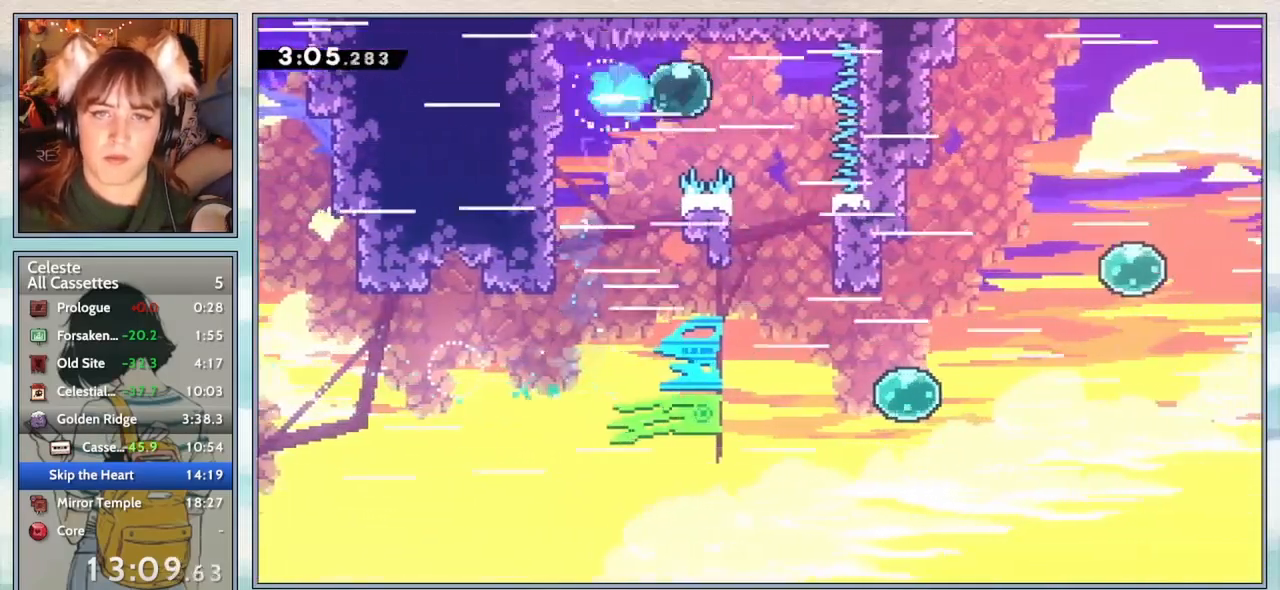
{"keys": ["down", "right"], "events": [[167, "down", "down"]]}
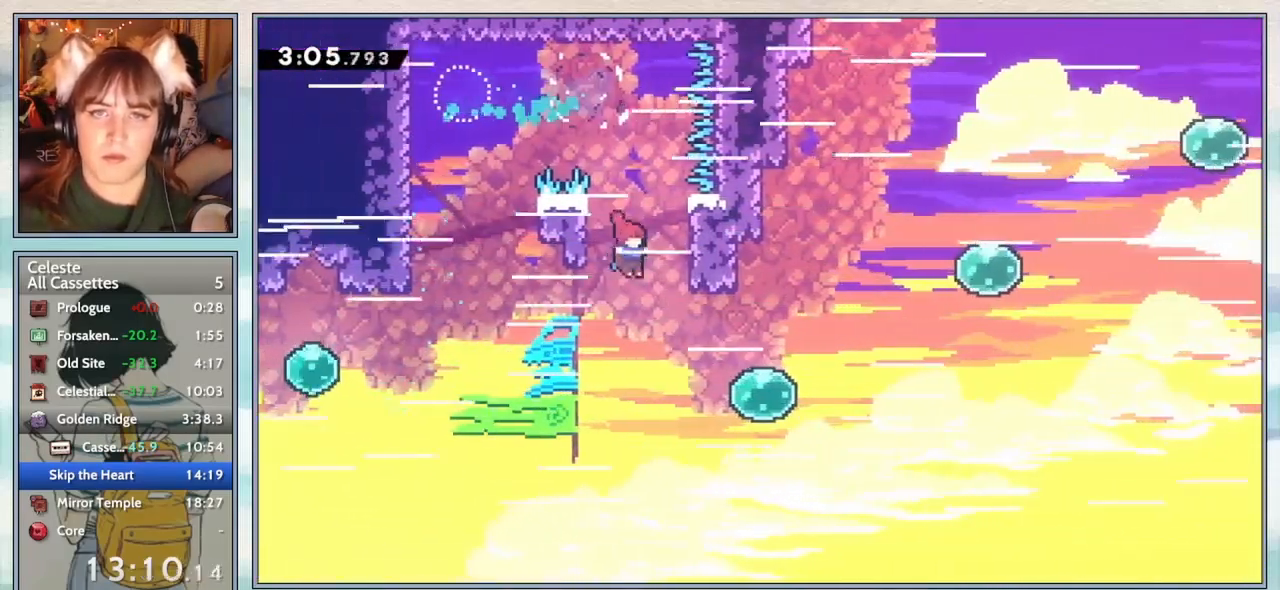
{"keys": ["right", "up"], "events": [[50, "dash", "down"], [150, "dash", "up"], [267, "down", "up"], [317, "up", "down"], [383, "dash", "down"], [500, "dash", "up"]]}
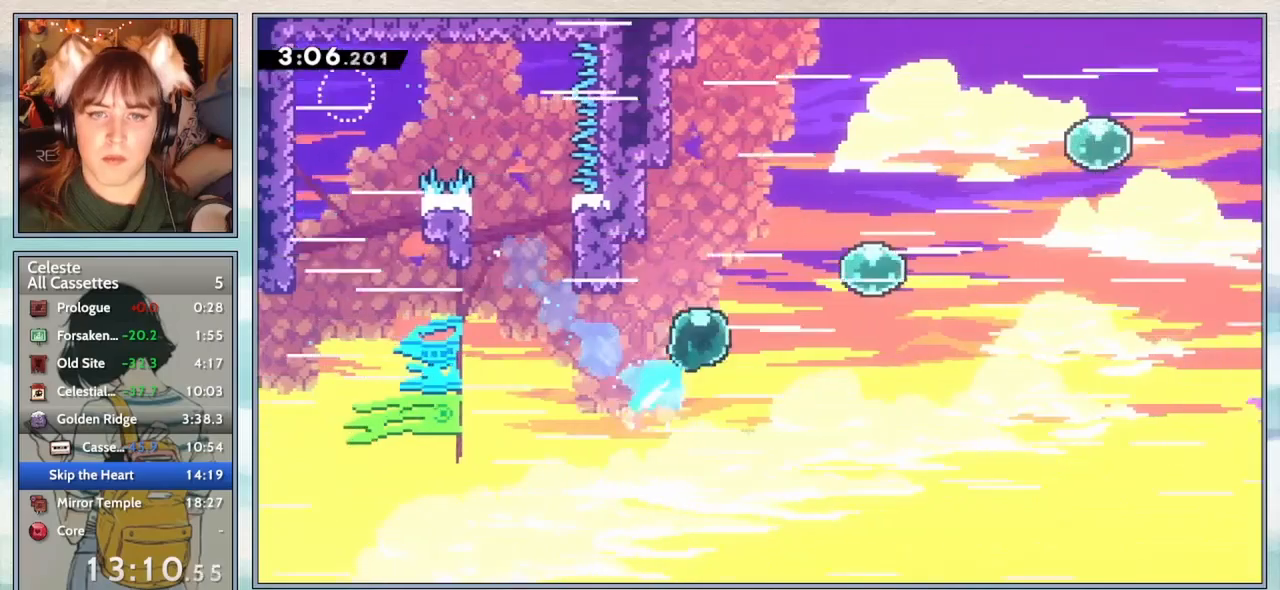
{"keys": ["dash", "right", "up"], "events": [[117, "up", "up"], [167, "dash", "down"], [267, "dash", "up"], [383, "up", "down"], [417, "dash", "down"]]}
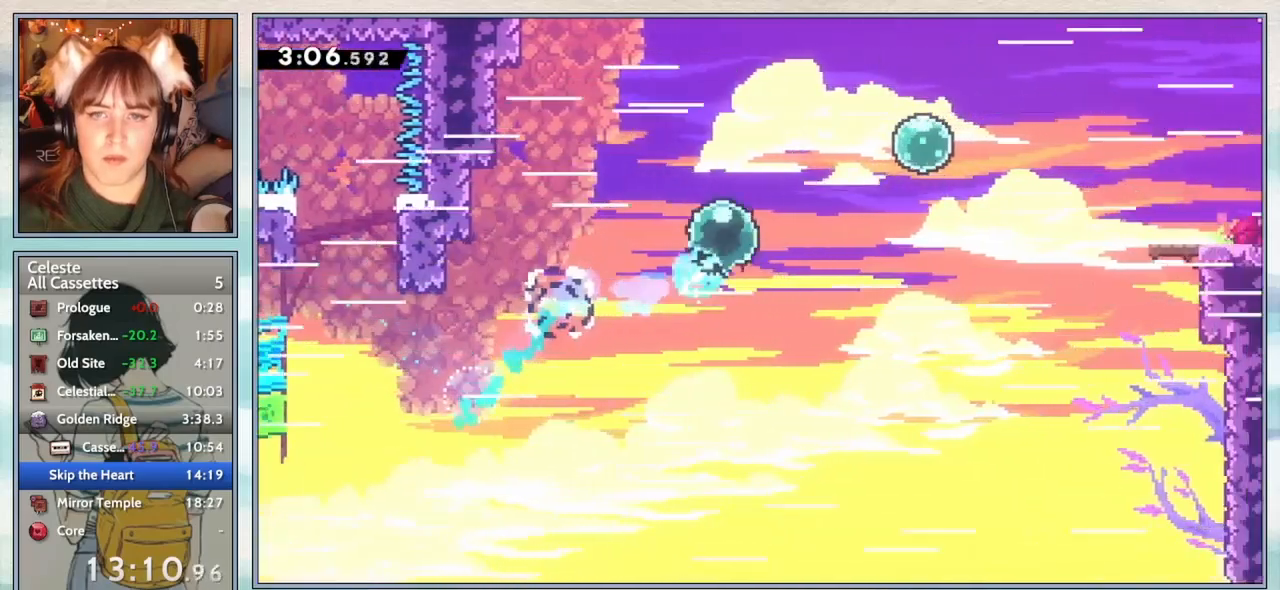
{"keys": ["dash", "right"], "events": [[33, "dash", "up"], [133, "up", "up"], [200, "dash", "down"], [300, "dash", "up"], [417, "dash", "down"]]}
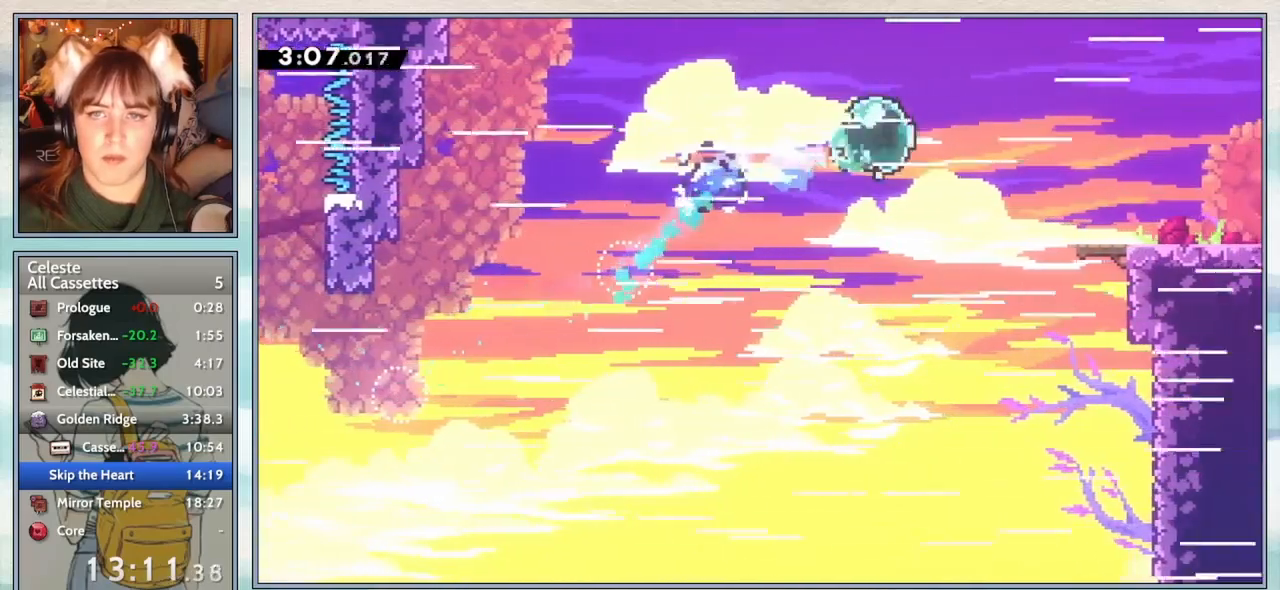
{"keys": ["dash", "down", "right"], "events": [[50, "dash", "up"], [167, "down", "down"], [217, "dash", "down"], [350, "dash", "up"], [483, "dash", "down"]]}
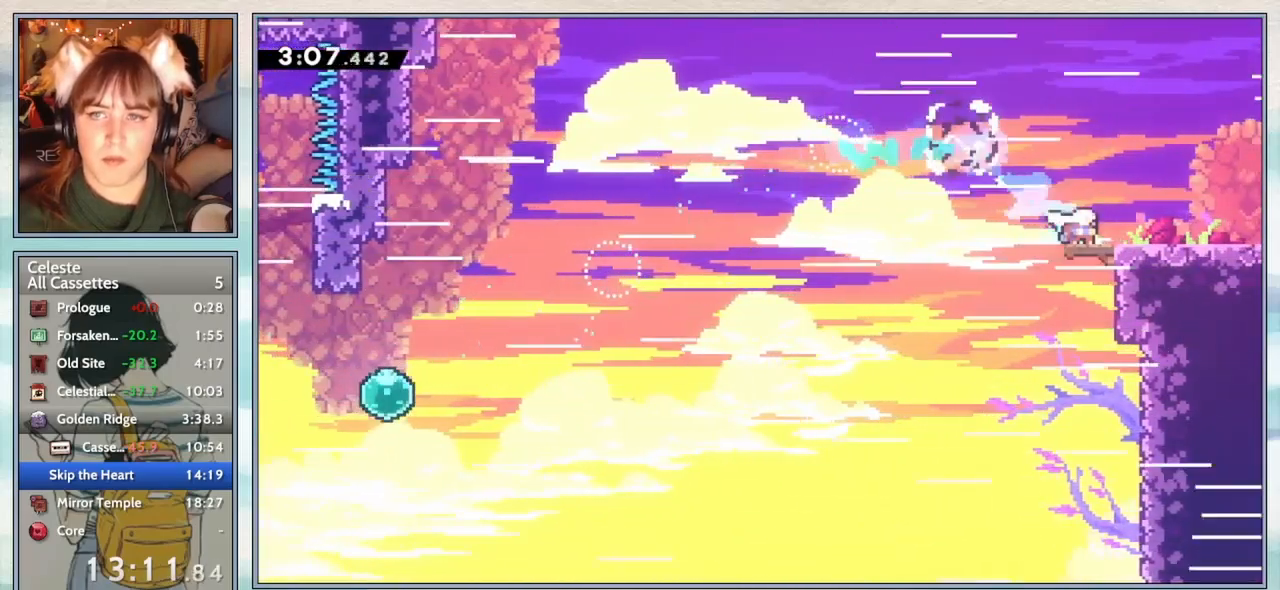
{"keys": [], "events": [[150, "dash", "up"], [183, "jump2", "down"], [300, "down", "up"], [333, "jump2", "up"], [367, "right", "up"]]}
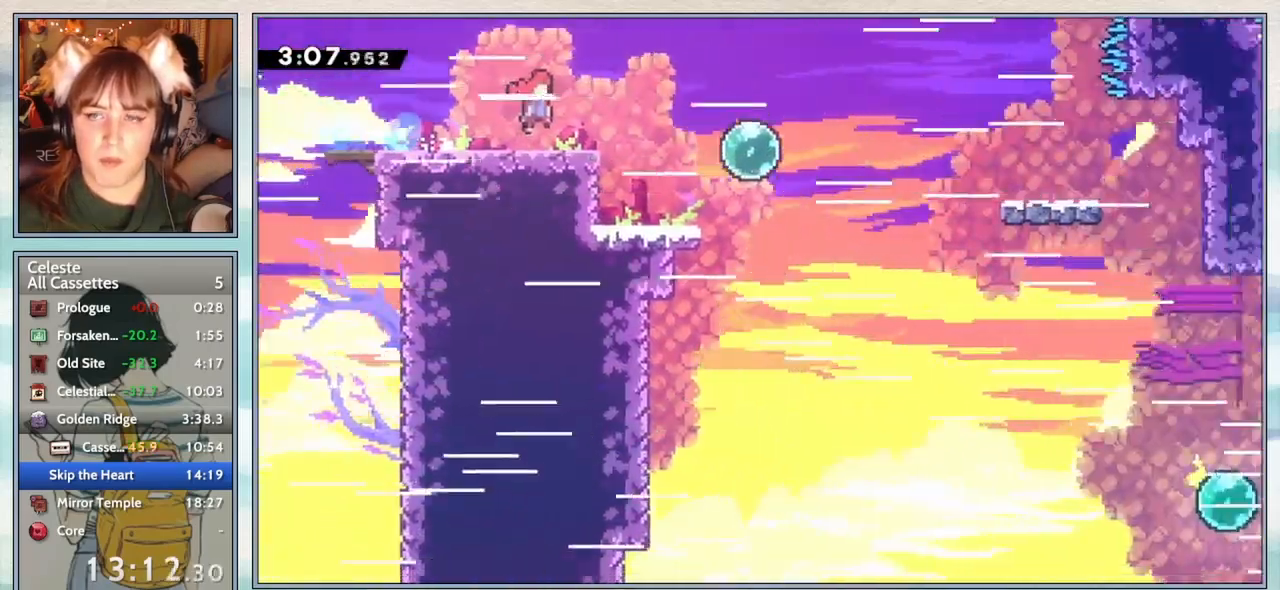
{"keys": ["right"], "events": [[133, "right", "down"]]}
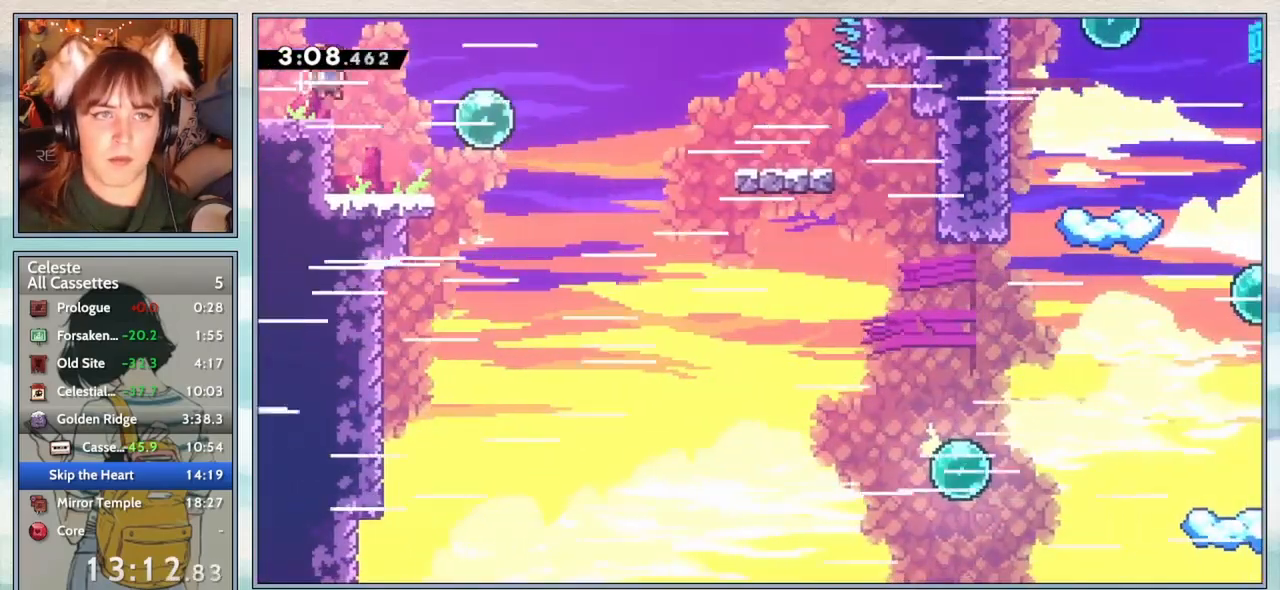
{"keys": ["down", "left"], "events": [[67, "dash", "down"], [183, "dash", "up"], [300, "down", "down"], [333, "right", "up"], [367, "dash", "down"], [367, "left", "down"], [500, "dash", "up"]]}
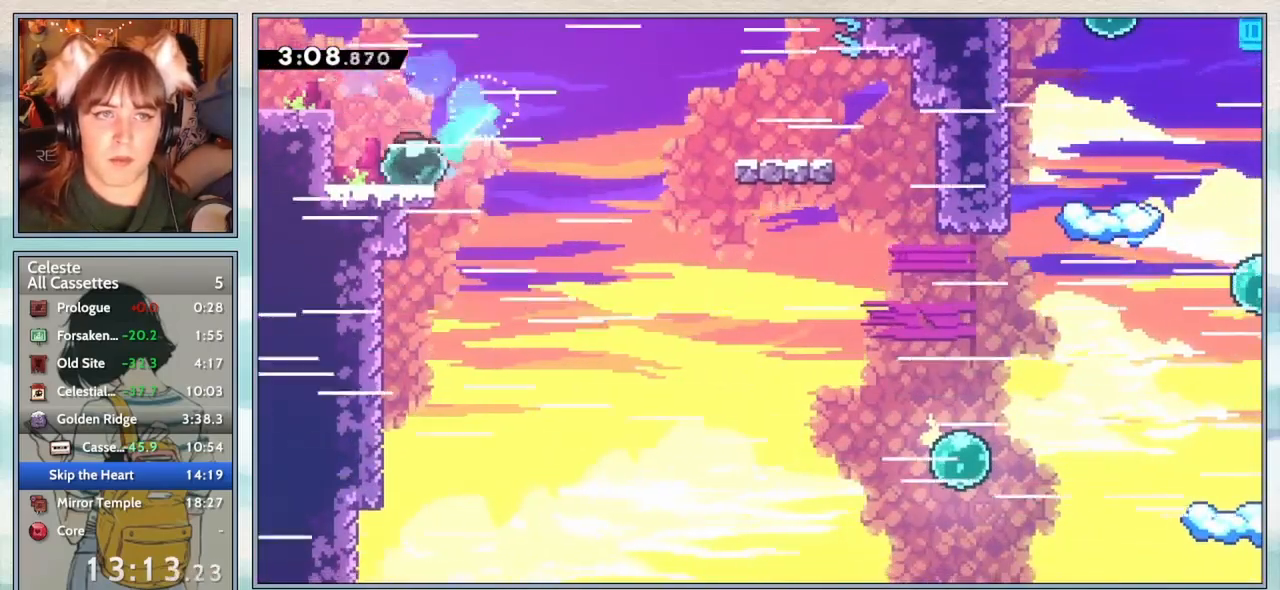
{"keys": ["down", "right"], "events": [[117, "left", "up"], [150, "dash", "down"], [150, "right", "down"], [267, "dash", "up"], [333, "jump2", "down"], [483, "jump2", "up"]]}